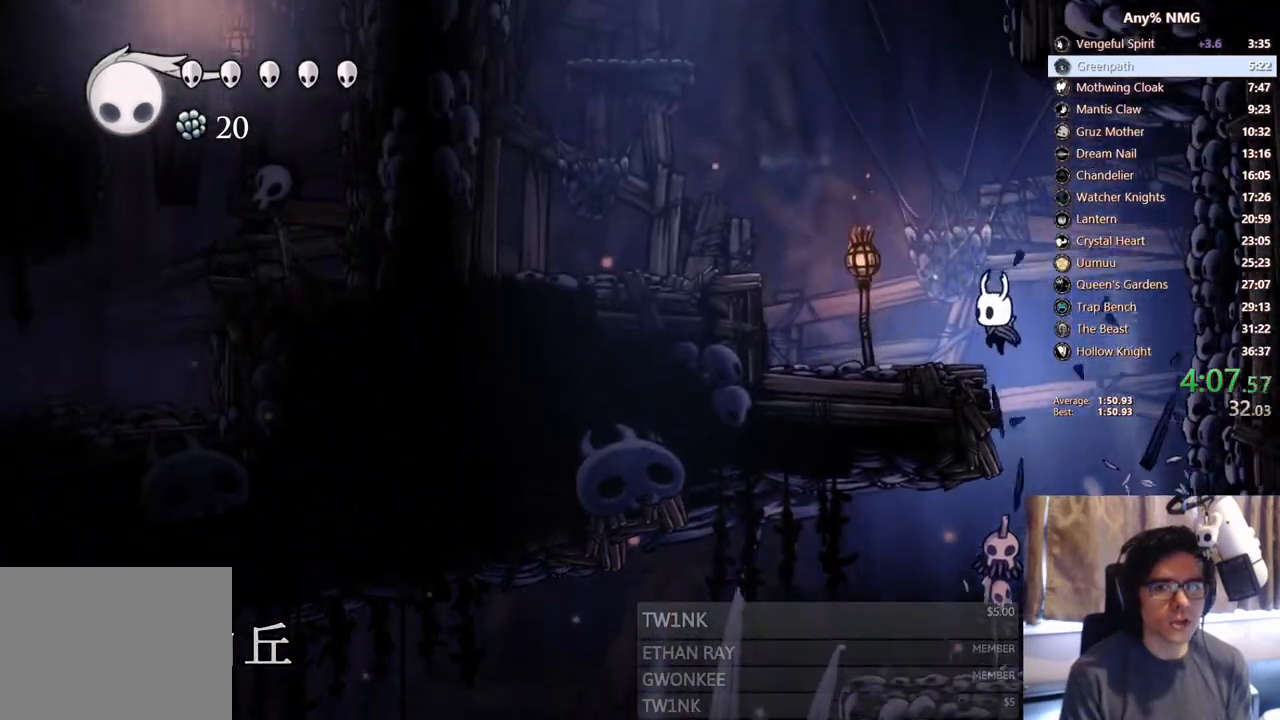
Gameplay with a controller (Xbox layout); each line is a JSON object with the inputs held at the frame after it (dt_ms = milliseconds from this image to that frame). "events" lists button and stick changes between this image and that frame as [ms after this image, input, new state], when the widget could be followed in between. Not read: HOME L3 R3.
{"dt_ms": 500, "buttons": ["A", "DPAD_LEFT"], "left_stick": "center", "right_stick": "center", "events": [[50, "A", "up"], [300, "A", "down"]]}
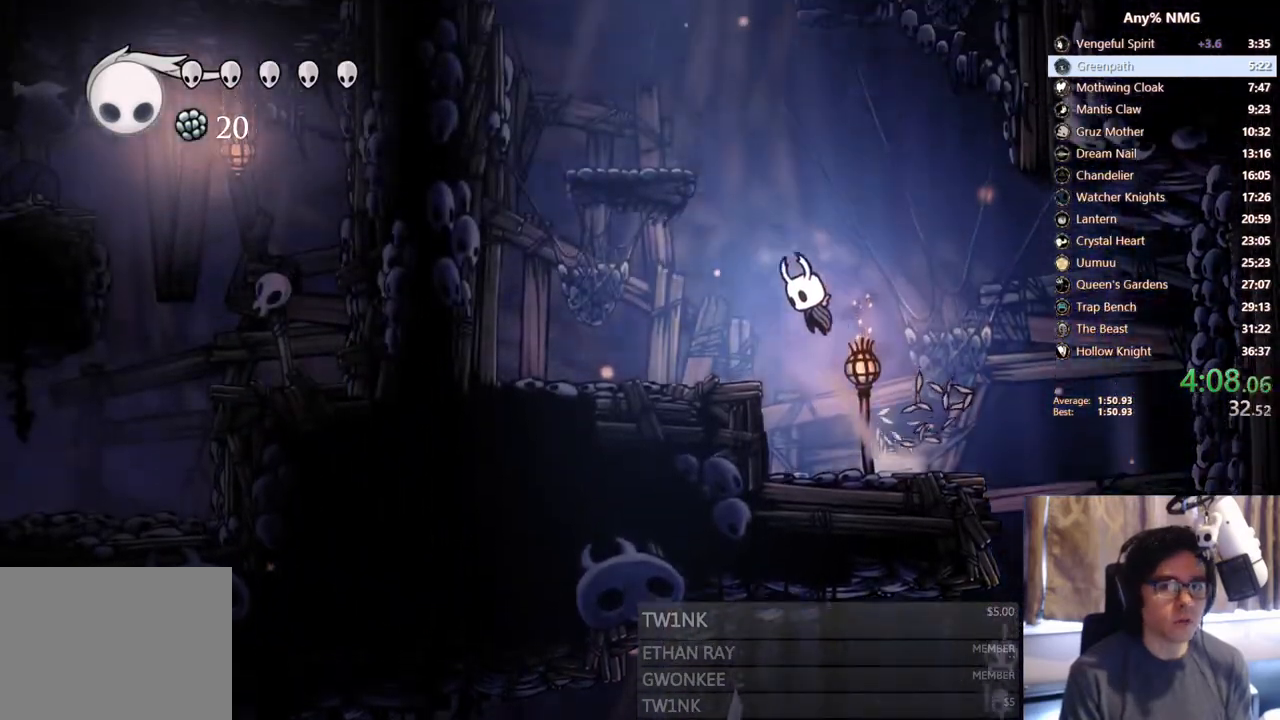
{"dt_ms": 500, "buttons": ["A"], "left_stick": "center", "right_stick": "center", "events": [[33, "A", "up"], [300, "DPAD_LEFT", "up"], [317, "A", "down"], [317, "DPAD_RIGHT", "down"], [483, "DPAD_RIGHT", "up"]]}
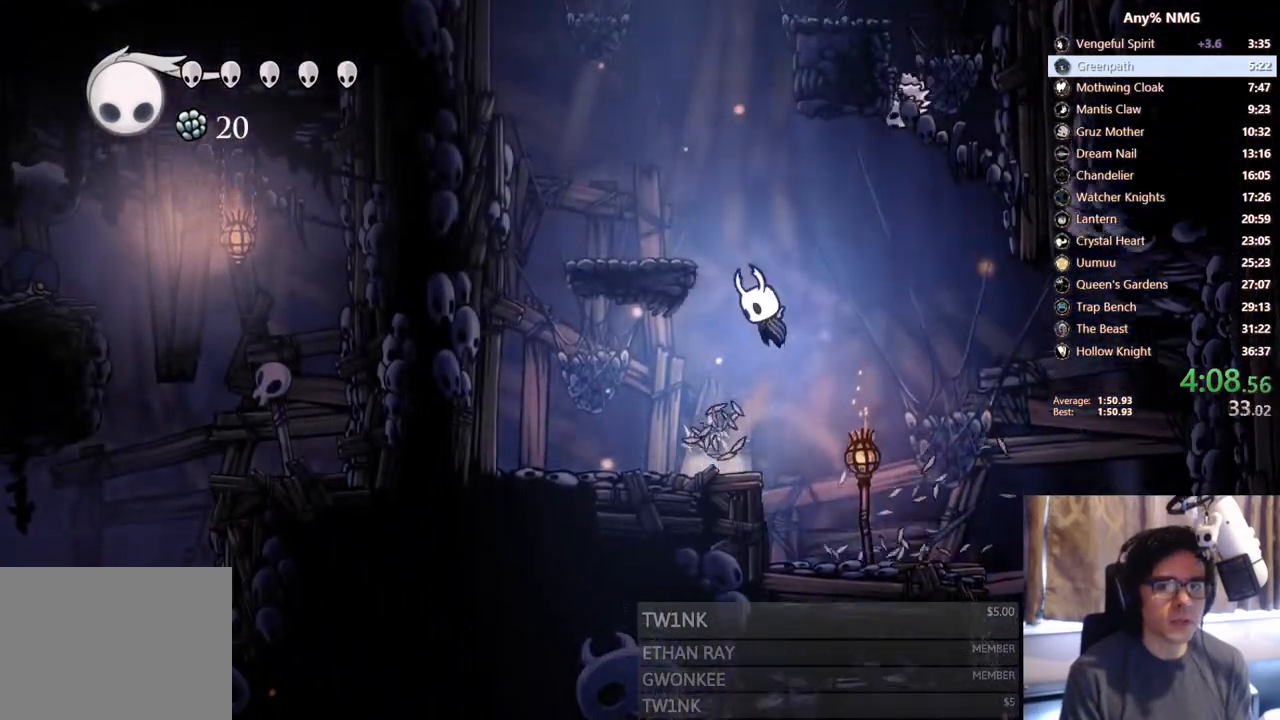
{"dt_ms": 500, "buttons": ["A", "DPAD_RIGHT"], "left_stick": "center", "right_stick": "center", "events": [[17, "DPAD_LEFT", "down"], [217, "A", "up"], [400, "A", "down"], [400, "DPAD_LEFT", "up"], [433, "DPAD_RIGHT", "down"]]}
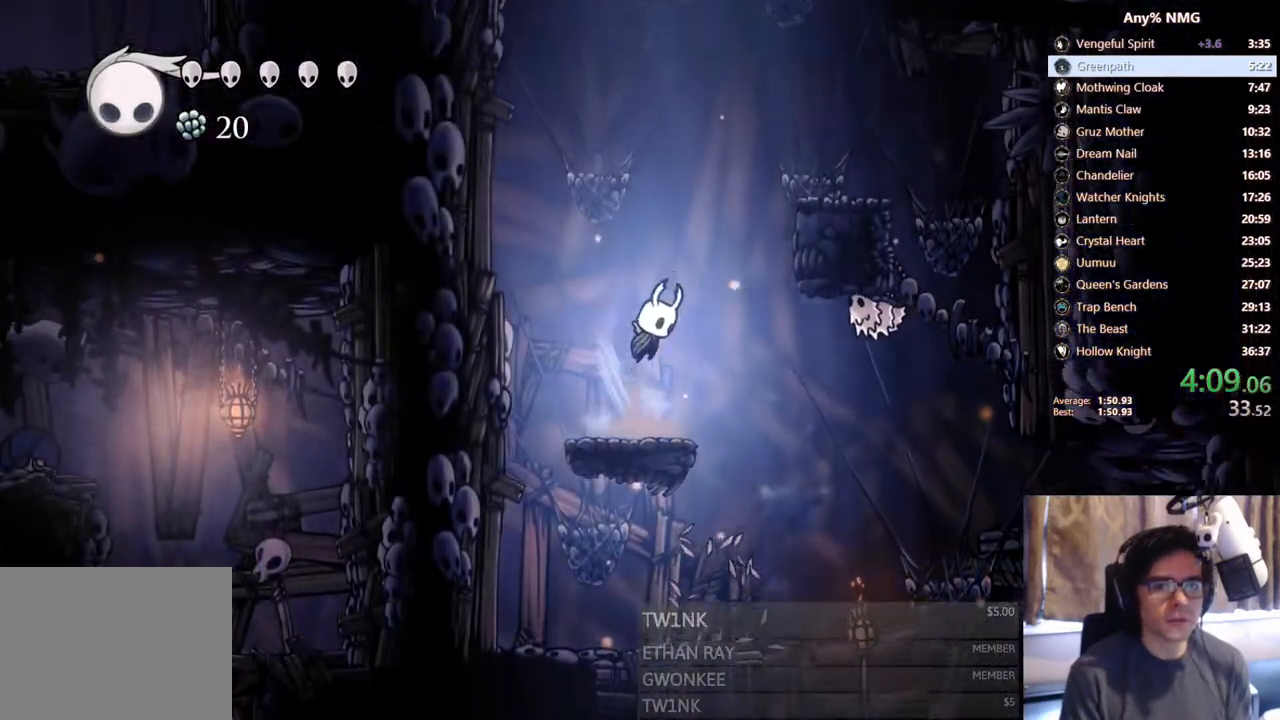
{"dt_ms": 500, "buttons": ["A", "DPAD_RIGHT"], "left_stick": "center", "right_stick": "center", "events": [[350, "A", "up"], [500, "A", "down"]]}
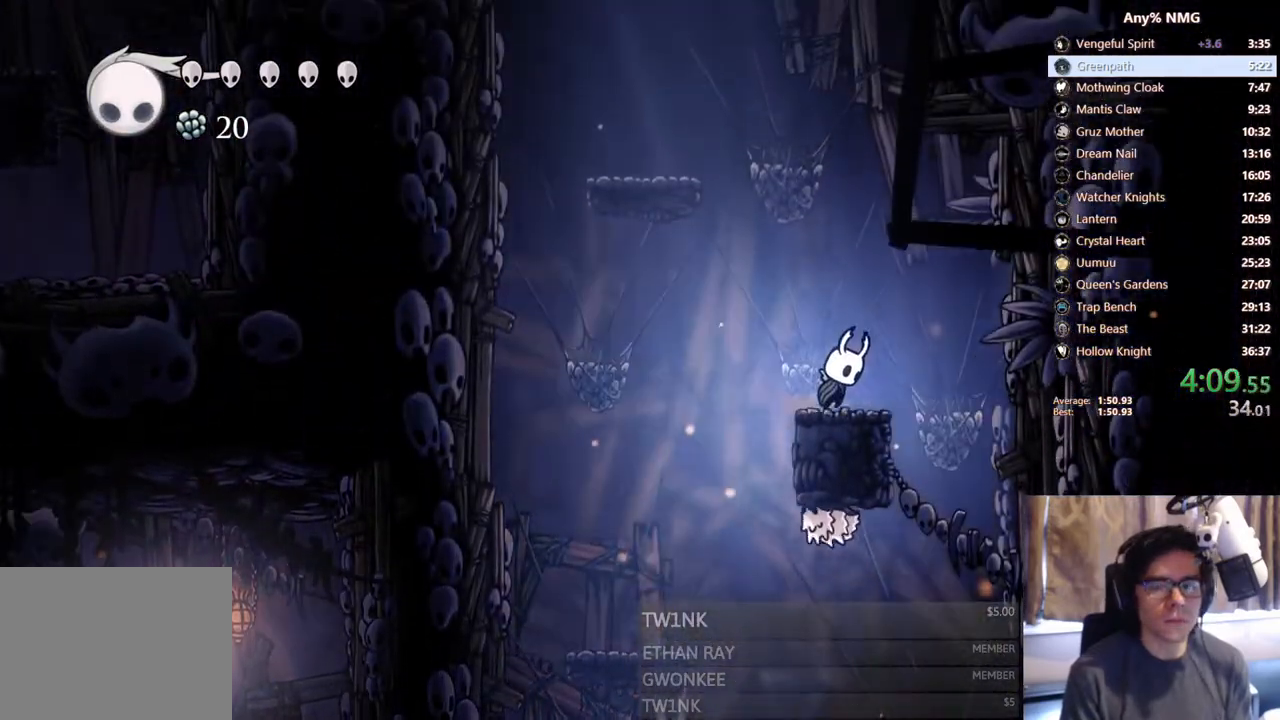
{"dt_ms": 500, "buttons": ["DPAD_LEFT"], "left_stick": "center", "right_stick": "center", "events": [[33, "DPAD_RIGHT", "up"], [67, "DPAD_LEFT", "down"], [467, "A", "up"]]}
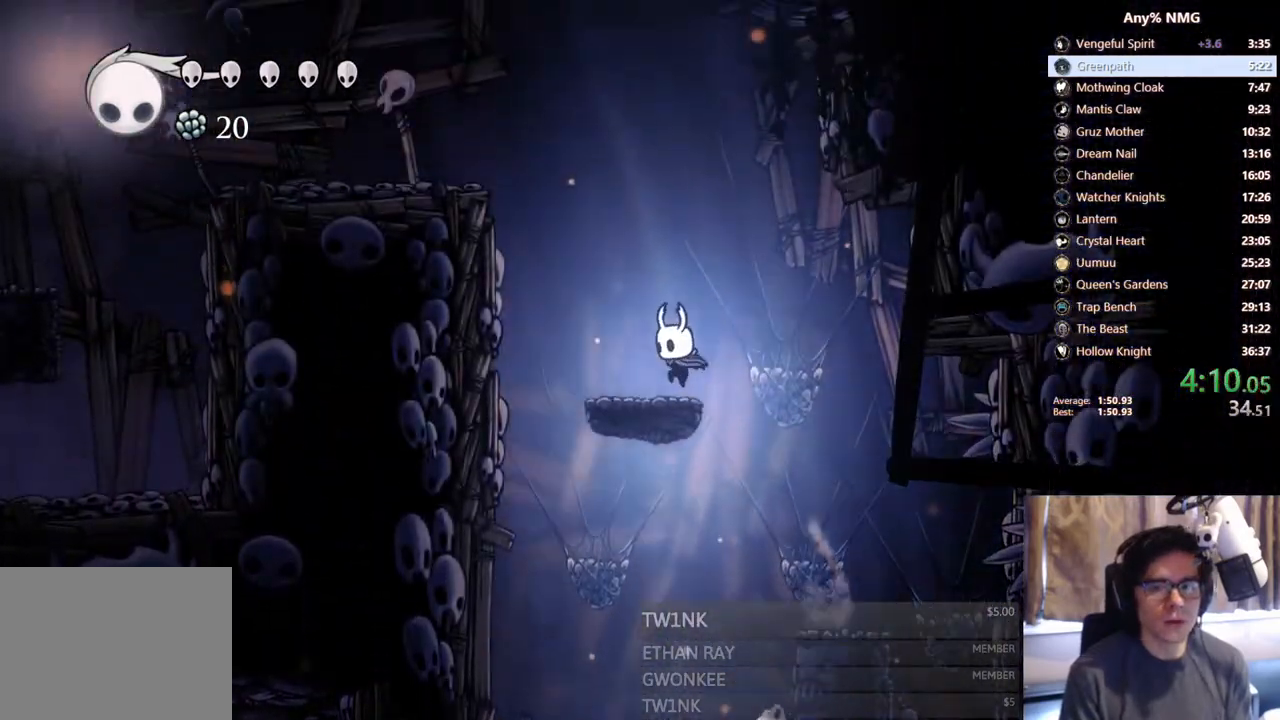
{"dt_ms": 1000, "buttons": ["DPAD_LEFT"], "left_stick": "center", "right_stick": "center"}
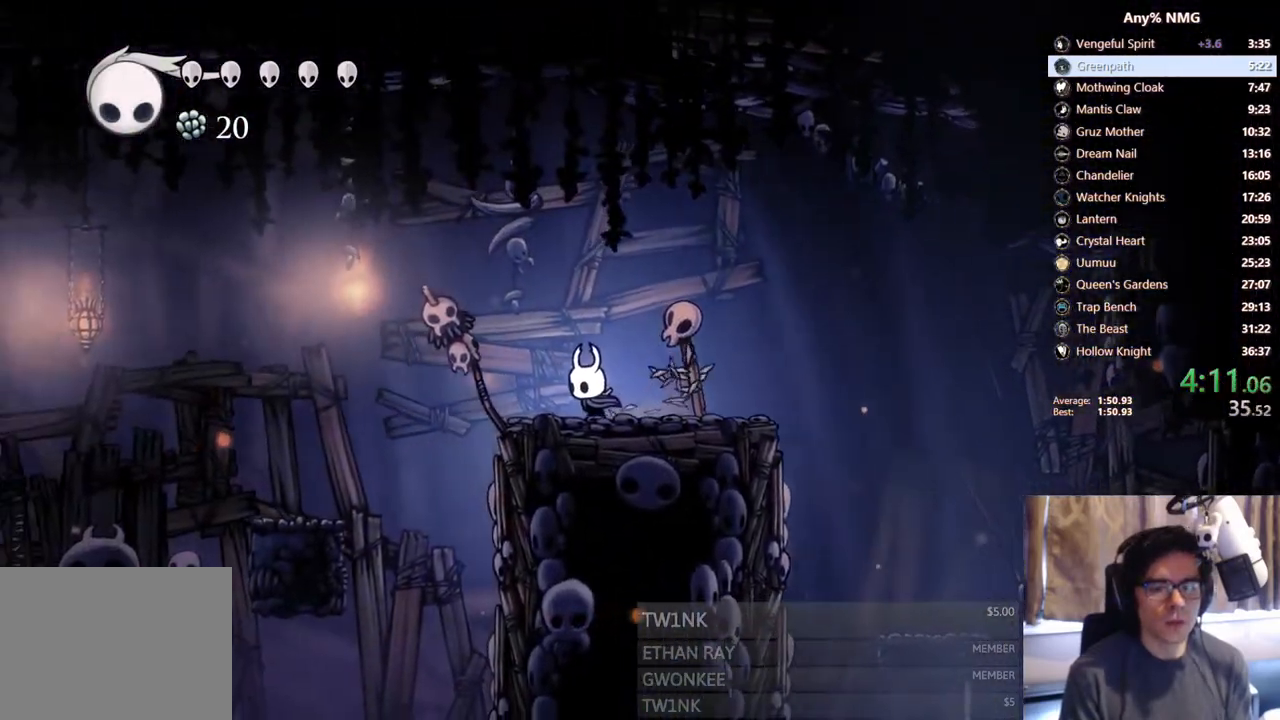
{"dt_ms": 500, "buttons": ["DPAD_LEFT"], "left_stick": "center", "right_stick": "center", "events": [[150, "A", "down"], [333, "A", "up"]]}
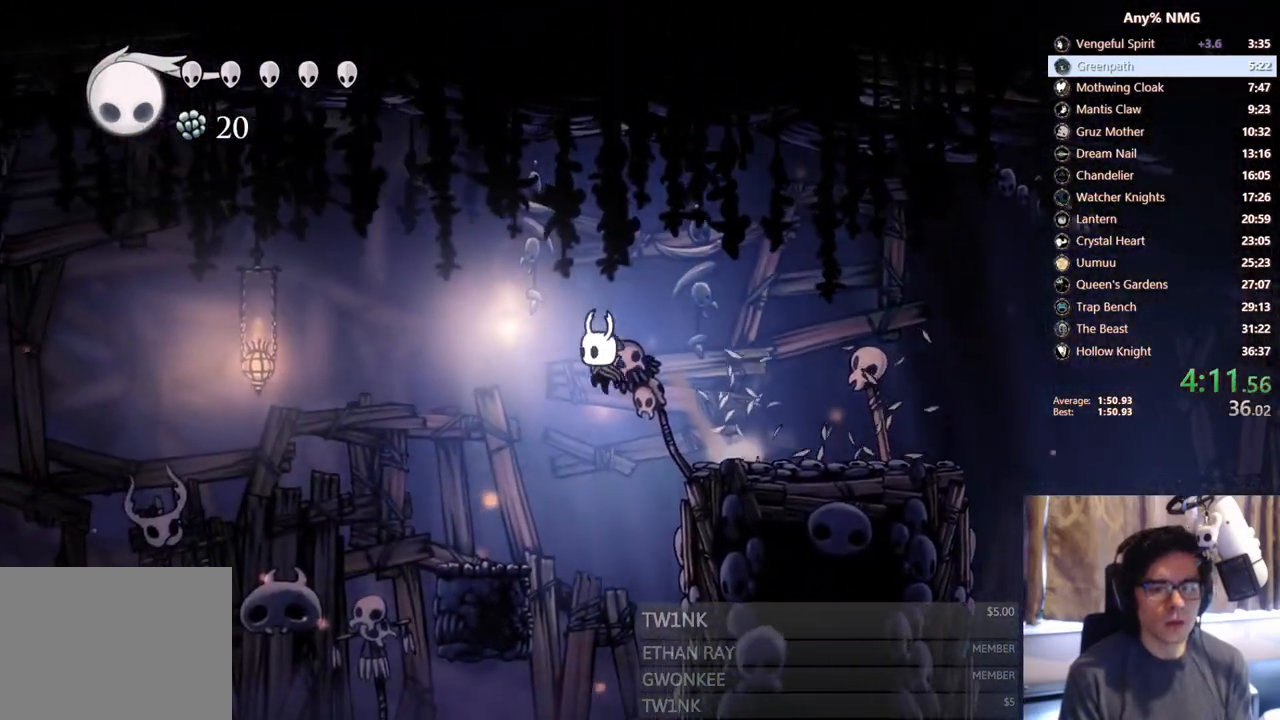
{"dt_ms": 500, "buttons": ["A", "DPAD_LEFT"], "left_stick": "center", "right_stick": "center", "events": [[400, "A", "down"]]}
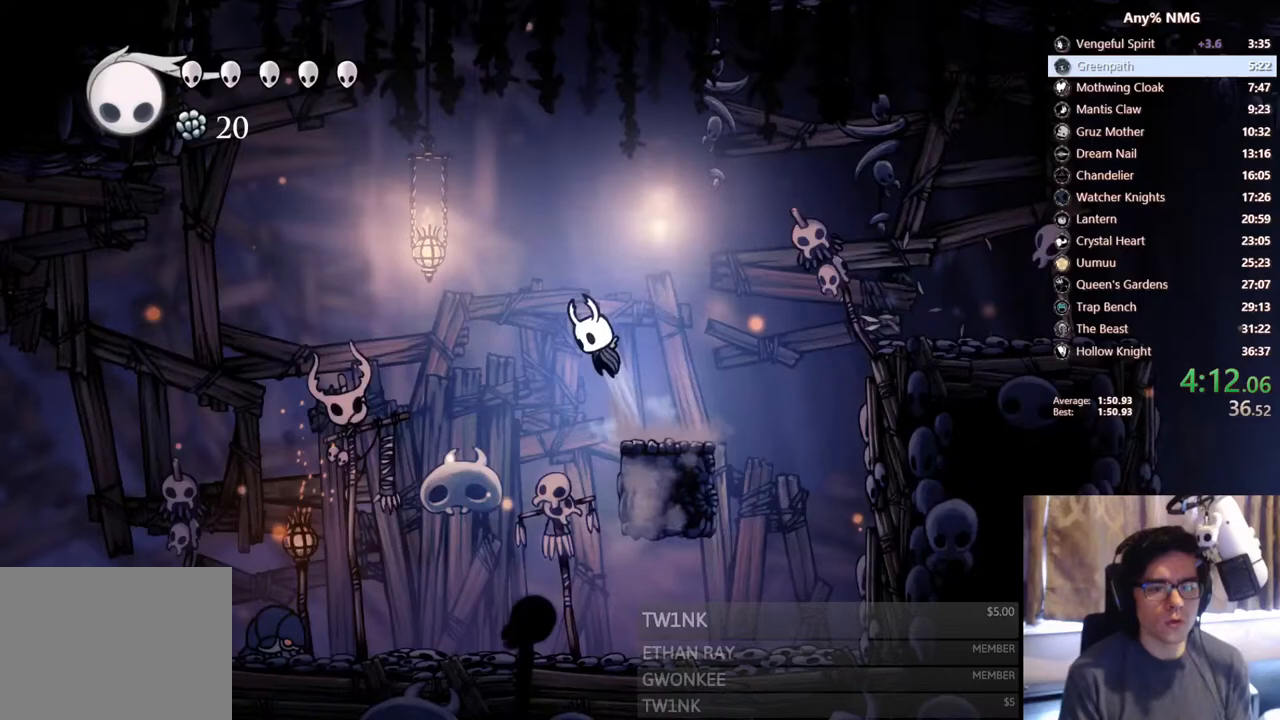
{"dt_ms": 500, "buttons": ["DPAD_DOWN", "DPAD_LEFT"], "left_stick": "center", "right_stick": "center", "events": [[200, "A", "up"], [450, "DPAD_DOWN", "down"]]}
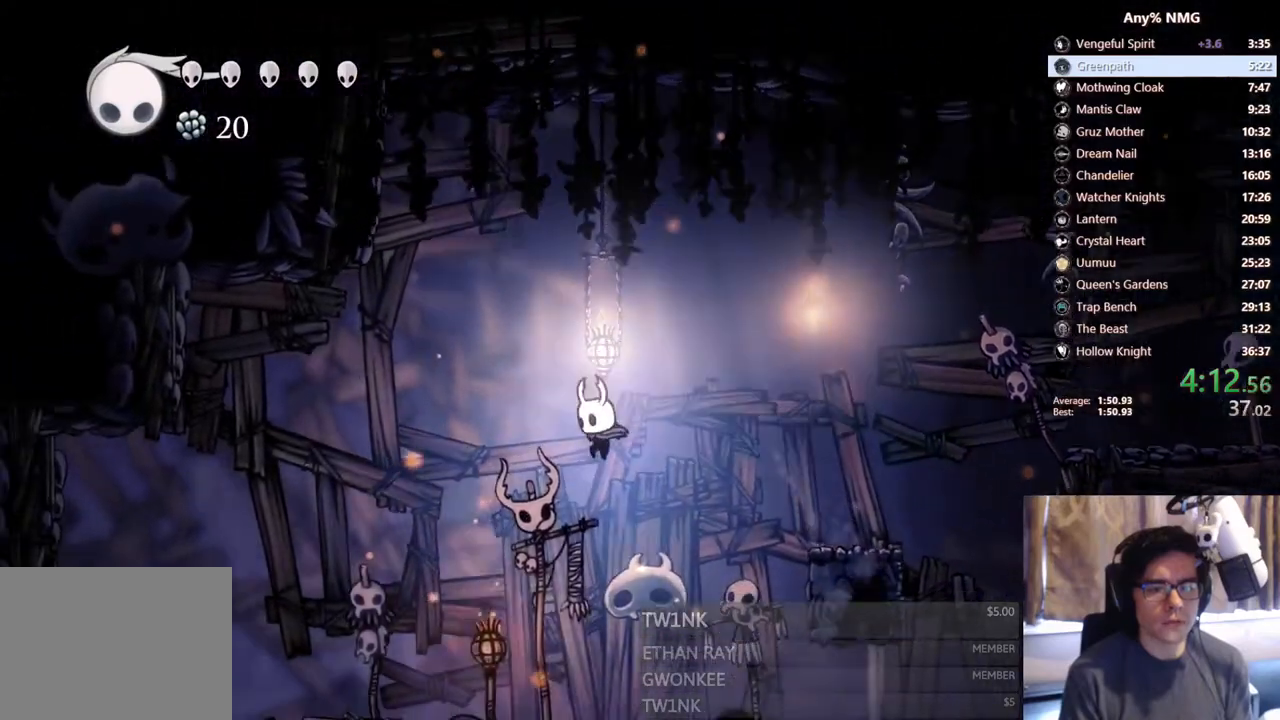
{"dt_ms": 500, "buttons": ["DPAD_DOWN", "DPAD_LEFT"], "left_stick": "center", "right_stick": "center", "events": [[200, "X", "down"], [483, "X", "up"]]}
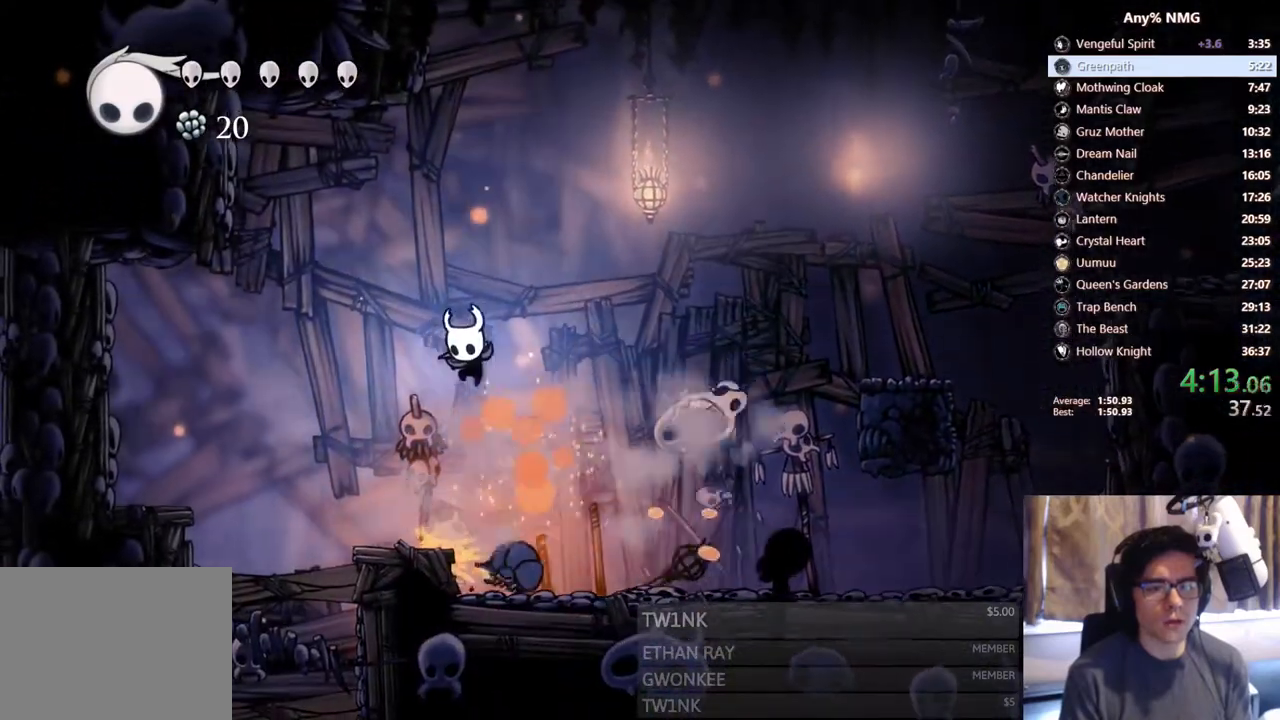
{"dt_ms": 500, "buttons": ["X", "DPAD_DOWN", "DPAD_RIGHT"], "left_stick": "center", "right_stick": "center", "events": [[350, "X", "down"], [367, "DPAD_LEFT", "up"], [500, "DPAD_RIGHT", "down"]]}
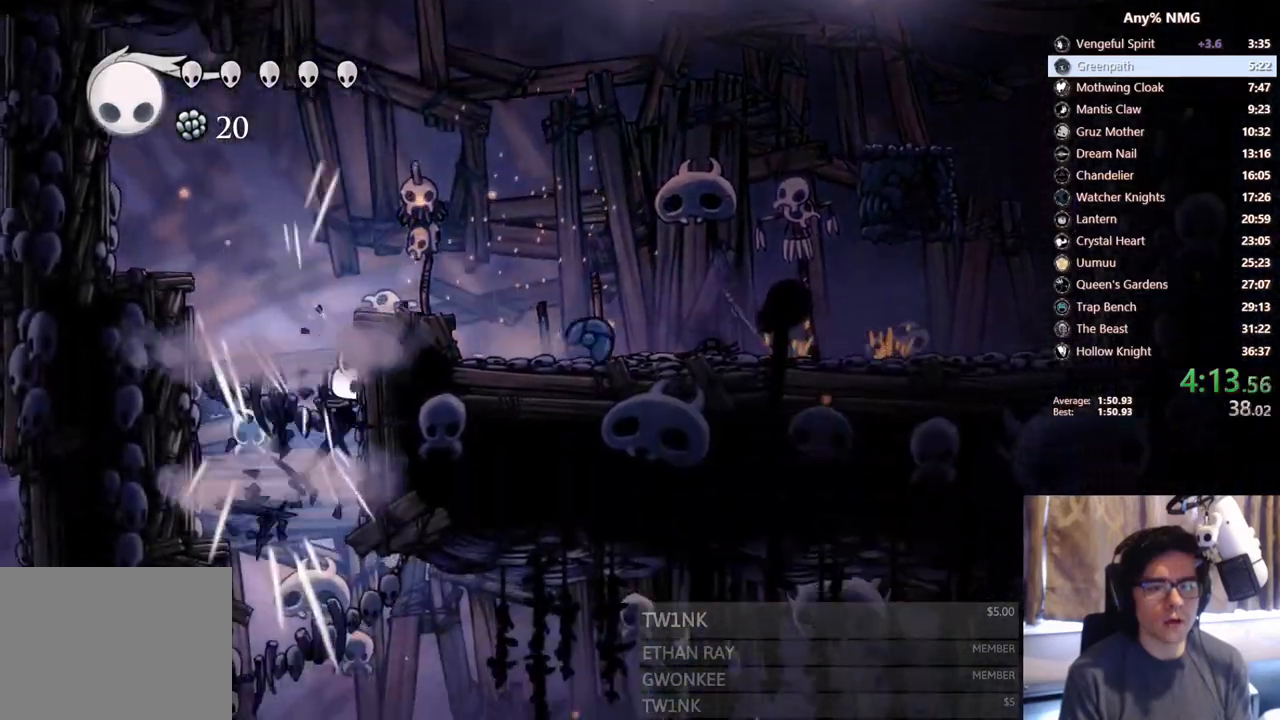
{"dt_ms": 500, "buttons": ["DPAD_UP", "DPAD_RIGHT"], "left_stick": "center", "right_stick": "center", "events": [[100, "DPAD_DOWN", "up"], [200, "X", "up"], [233, "DPAD_UP", "down"]]}
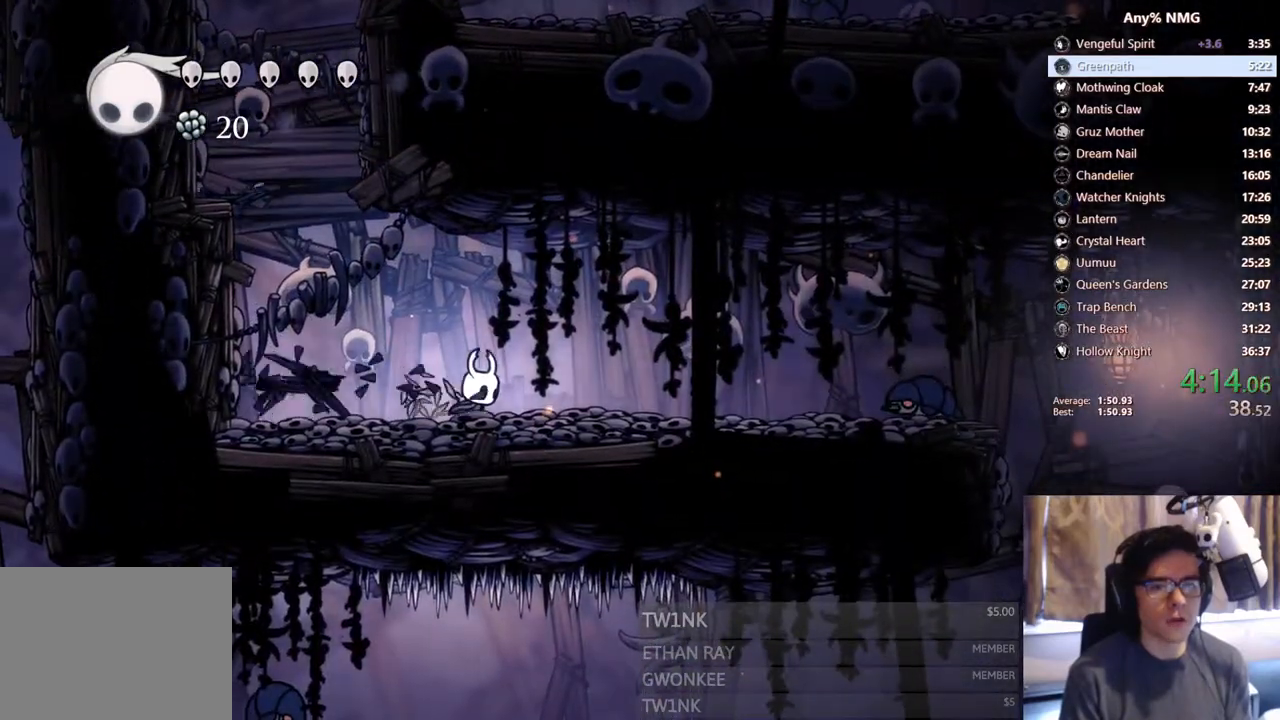
{"dt_ms": 500, "buttons": ["DPAD_UP", "DPAD_RIGHT"], "left_stick": "center", "right_stick": "center", "events": []}
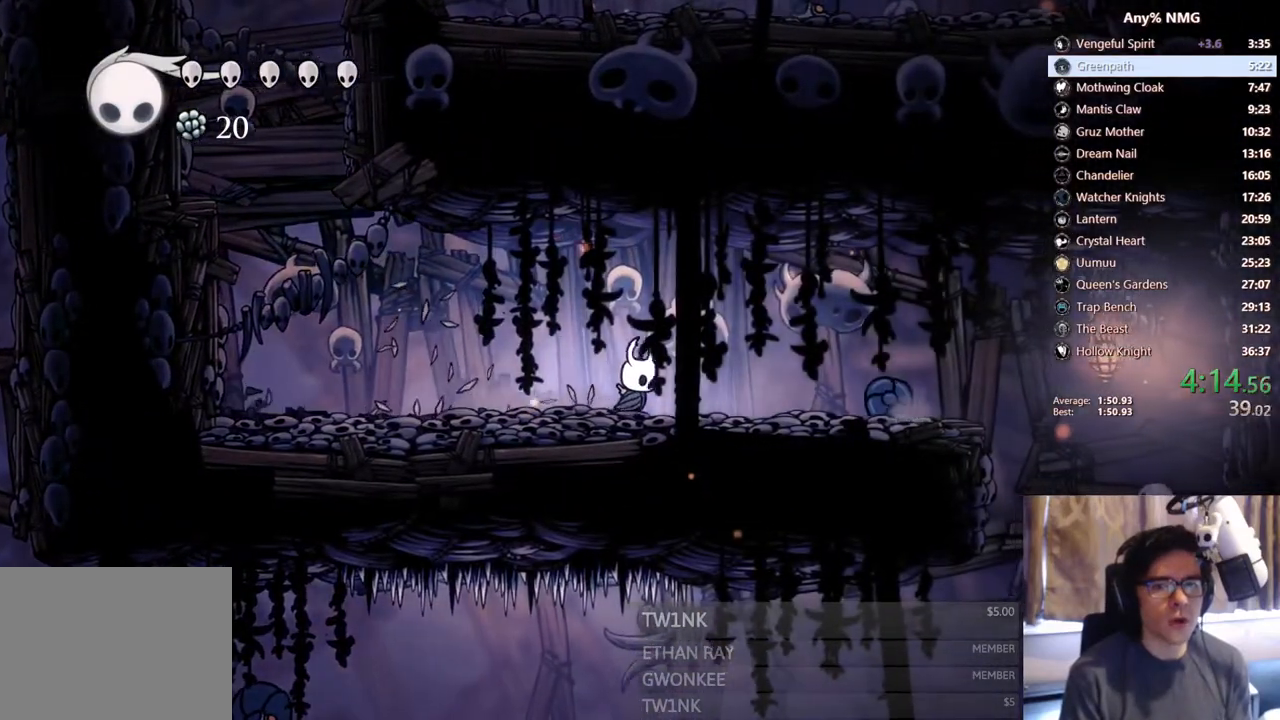
{"dt_ms": 500, "buttons": ["A", "DPAD_RIGHT"], "left_stick": "center", "right_stick": "center", "events": [[217, "X", "down"], [350, "X", "up"], [417, "A", "down"], [500, "DPAD_UP", "up"]]}
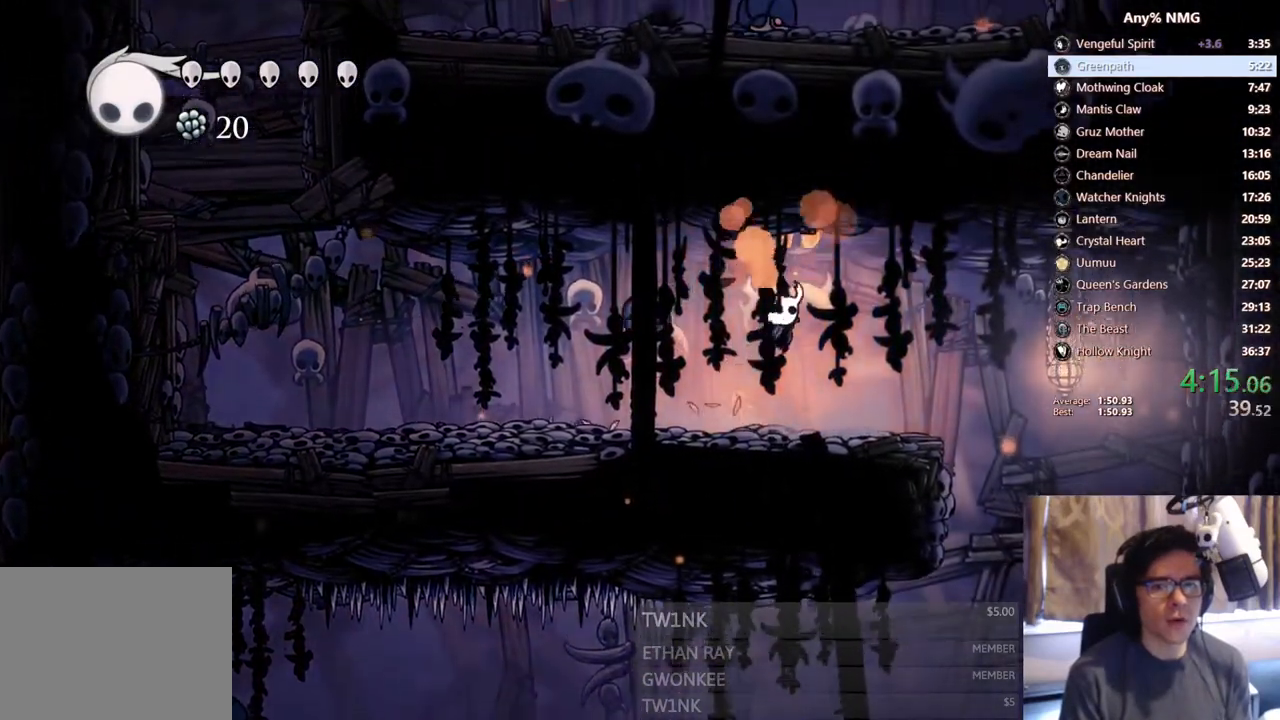
{"dt_ms": 500, "buttons": ["DPAD_RIGHT"], "left_stick": "center", "right_stick": "center", "events": [[133, "A", "up"]]}
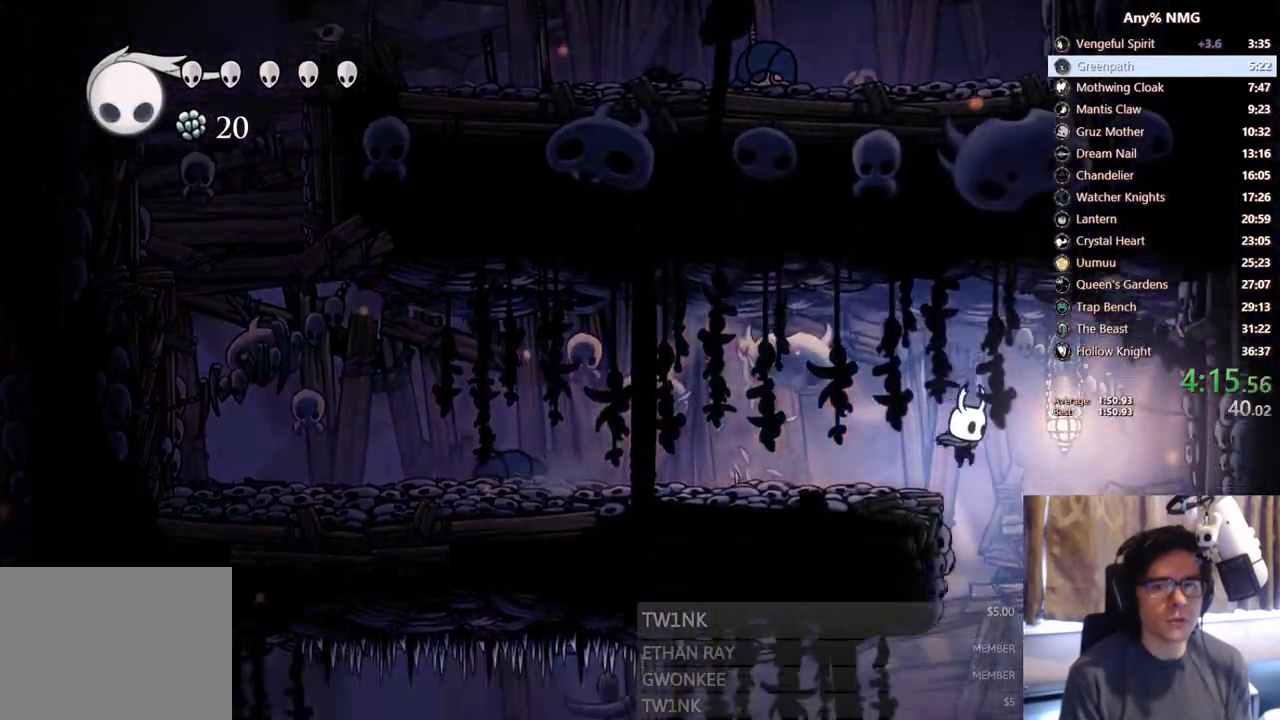
{"dt_ms": 500, "buttons": ["DPAD_LEFT"], "left_stick": "center", "right_stick": "center", "events": [[50, "DPAD_RIGHT", "up"], [100, "DPAD_LEFT", "down"]]}
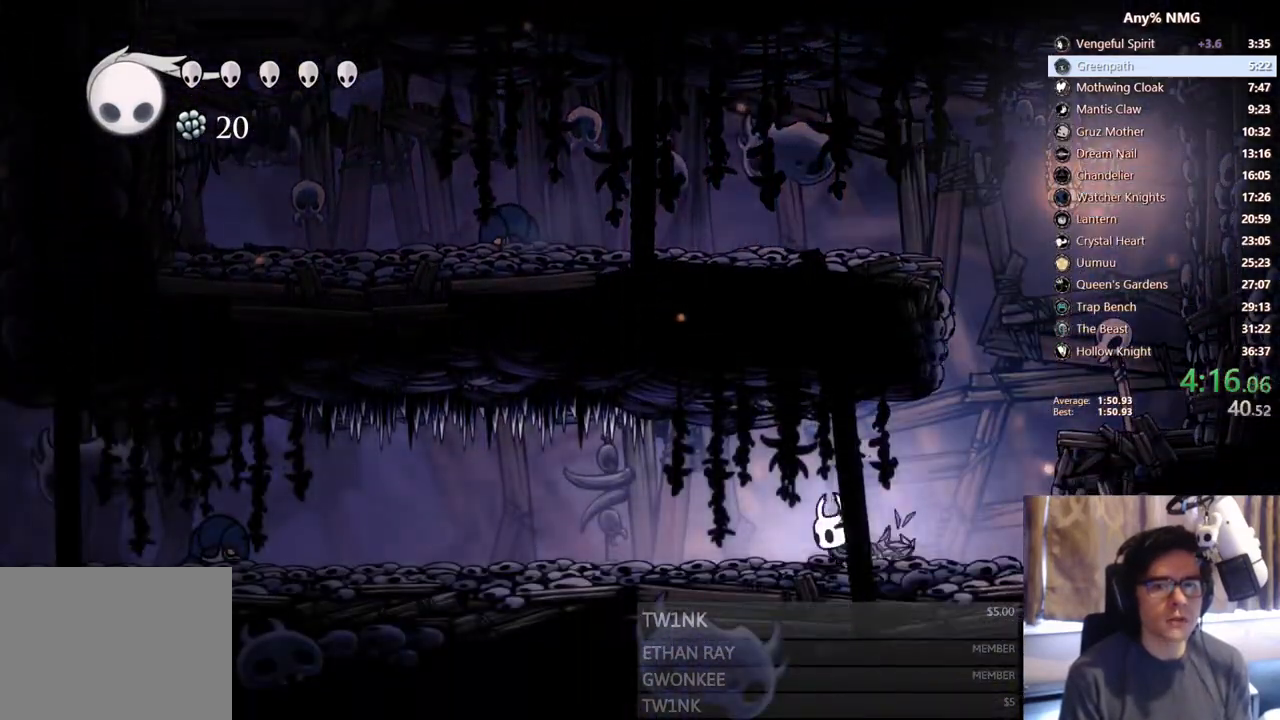
{"dt_ms": 500, "buttons": ["DPAD_UP", "DPAD_LEFT"], "left_stick": "center", "right_stick": "center", "events": [[367, "DPAD_UP", "down"]]}
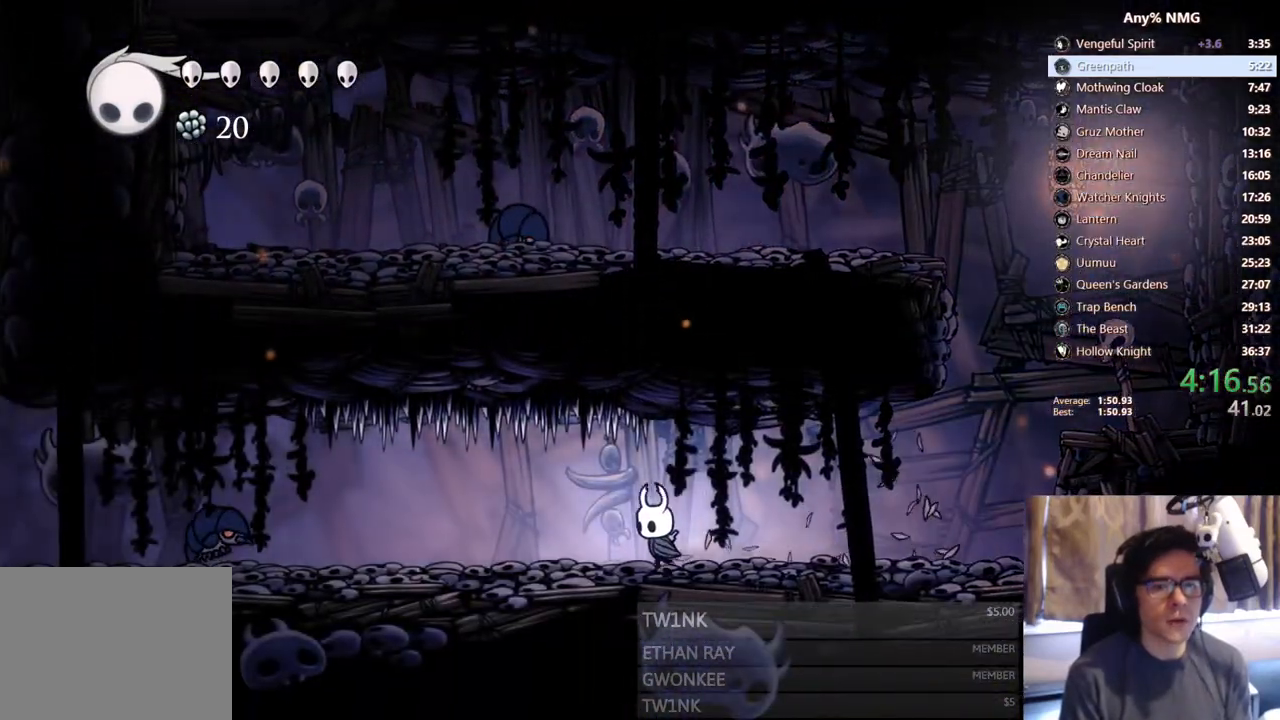
{"dt_ms": 500, "buttons": ["DPAD_UP", "DPAD_LEFT"], "left_stick": "center", "right_stick": "center", "events": []}
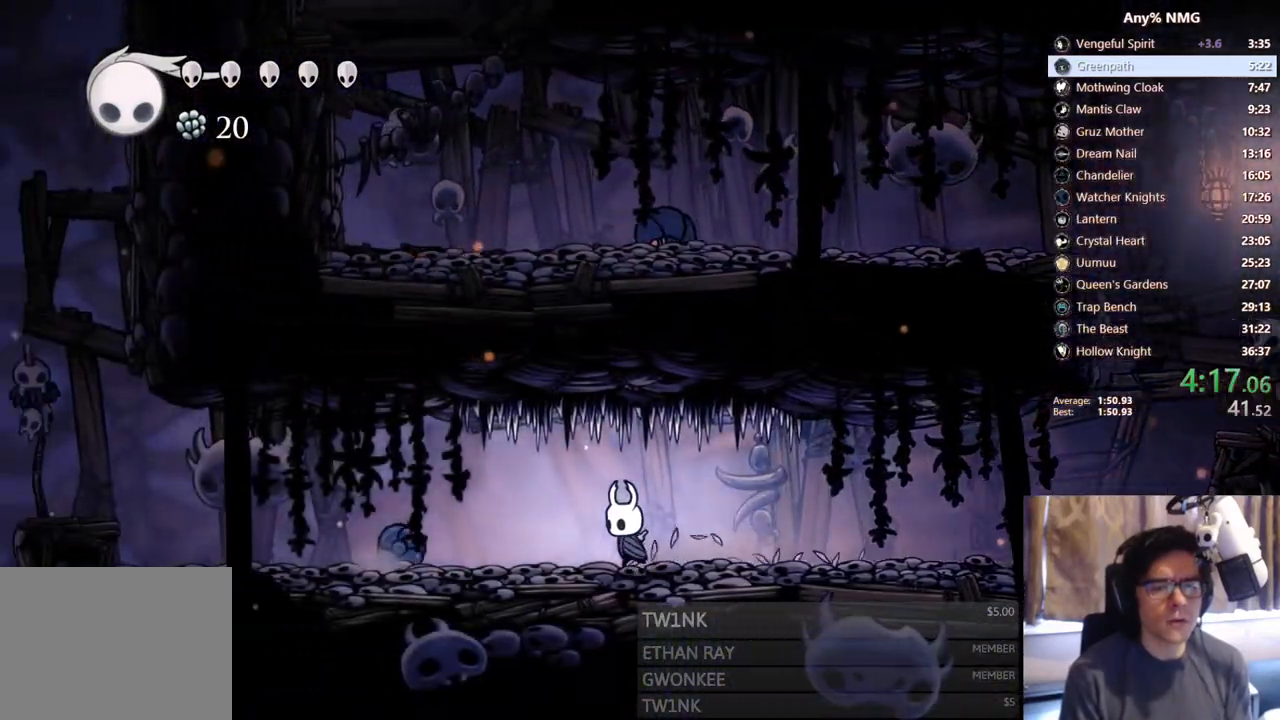
{"dt_ms": 500, "buttons": ["DPAD_UP", "DPAD_LEFT"], "left_stick": "center", "right_stick": "center"}
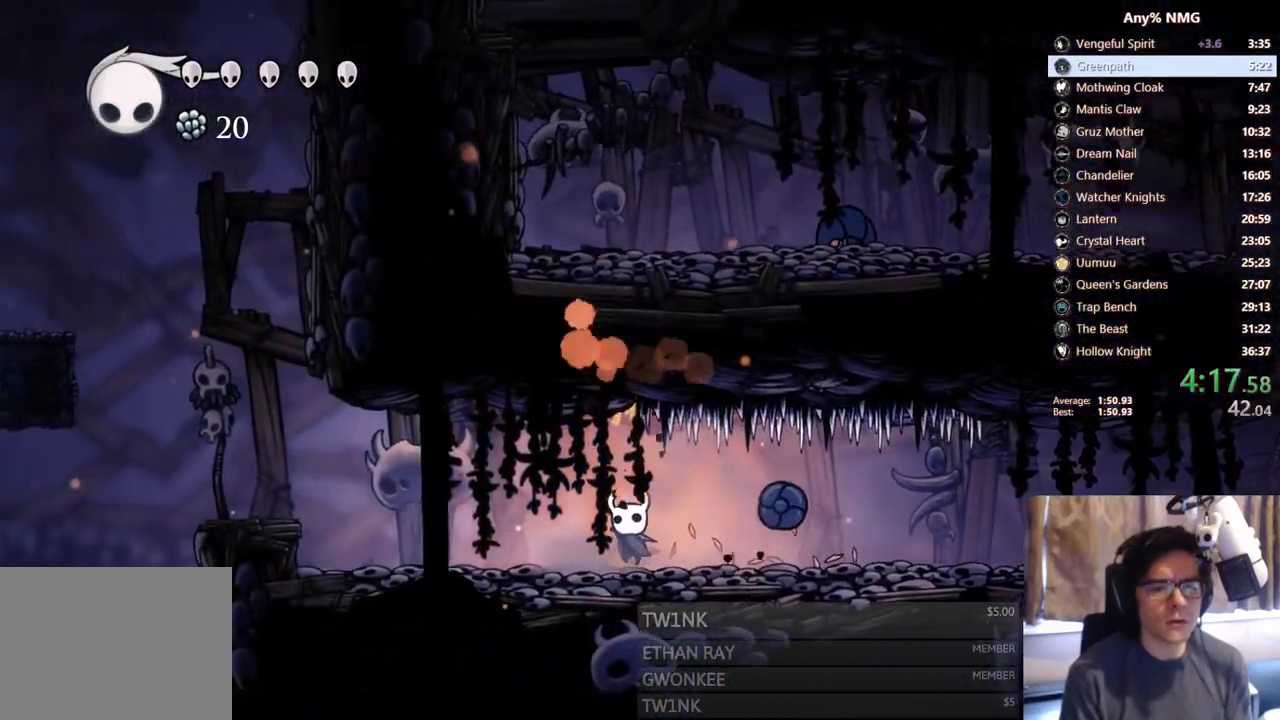
{"dt_ms": 500, "buttons": ["DPAD_LEFT"], "left_stick": "center", "right_stick": "center"}
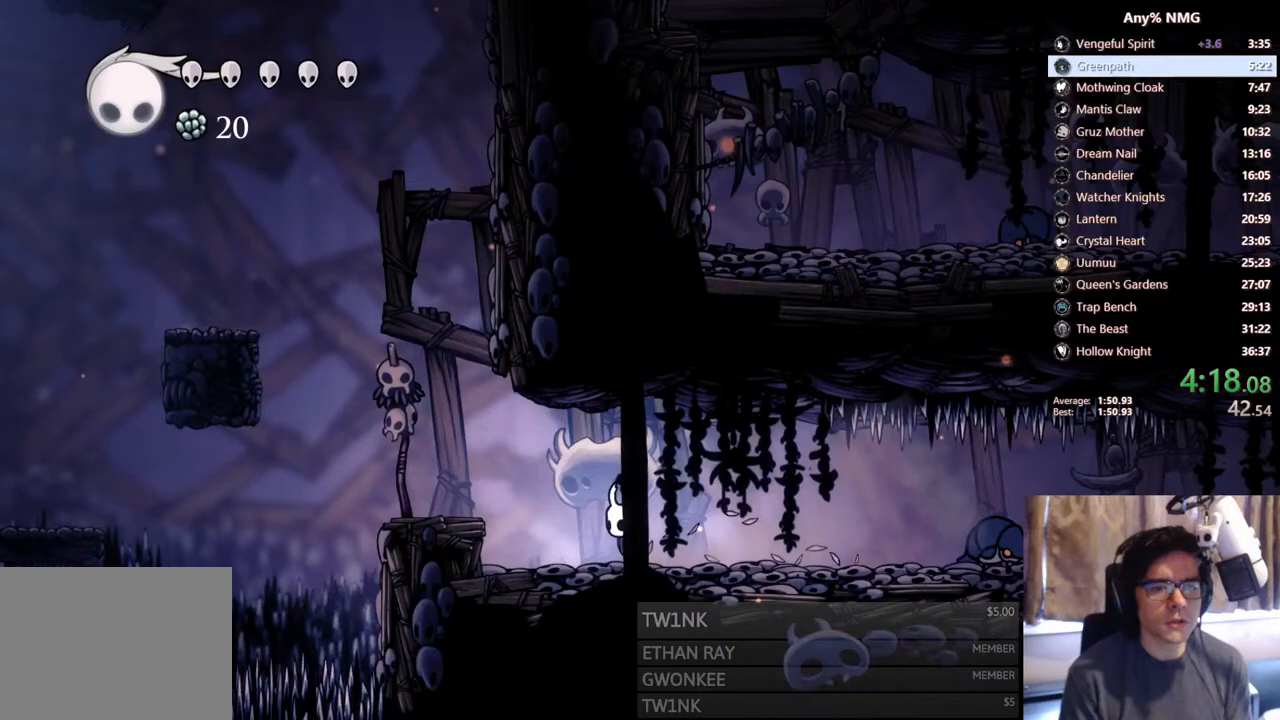
{"dt_ms": 500, "buttons": ["DPAD_LEFT"], "left_stick": "center", "right_stick": "center"}
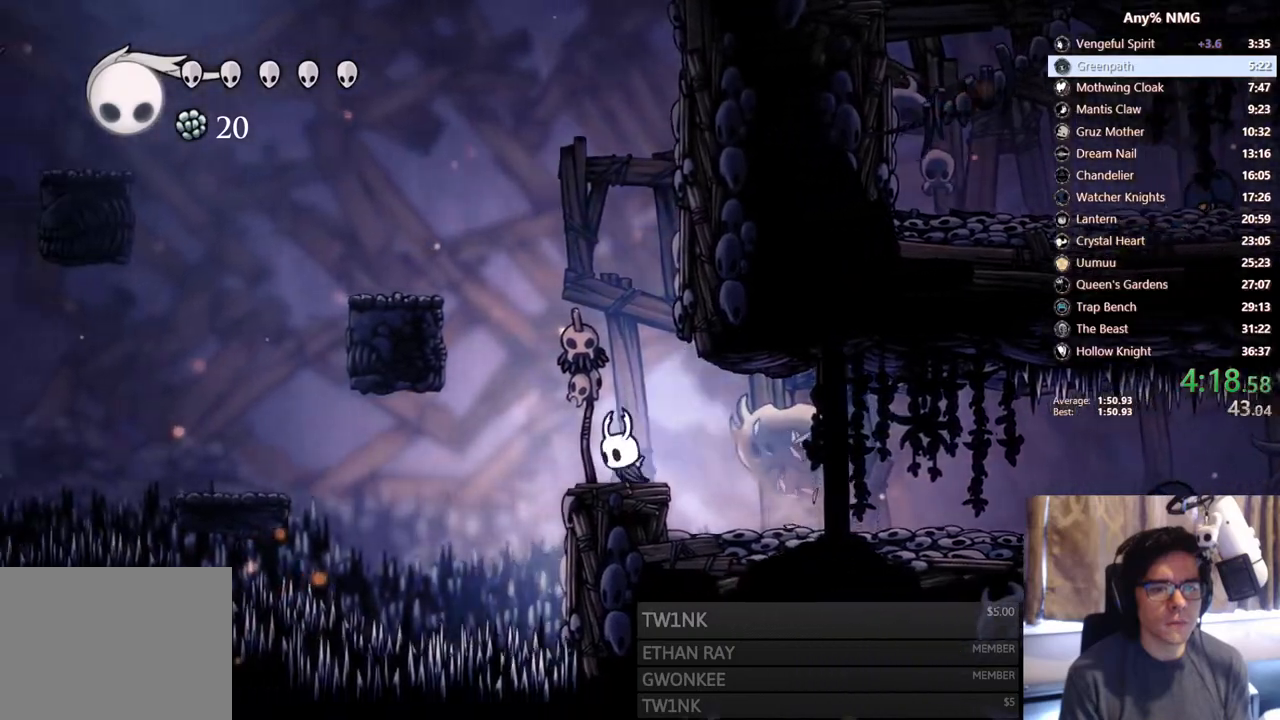
{"dt_ms": 500, "buttons": ["DPAD_LEFT"], "left_stick": "center", "right_stick": "center"}